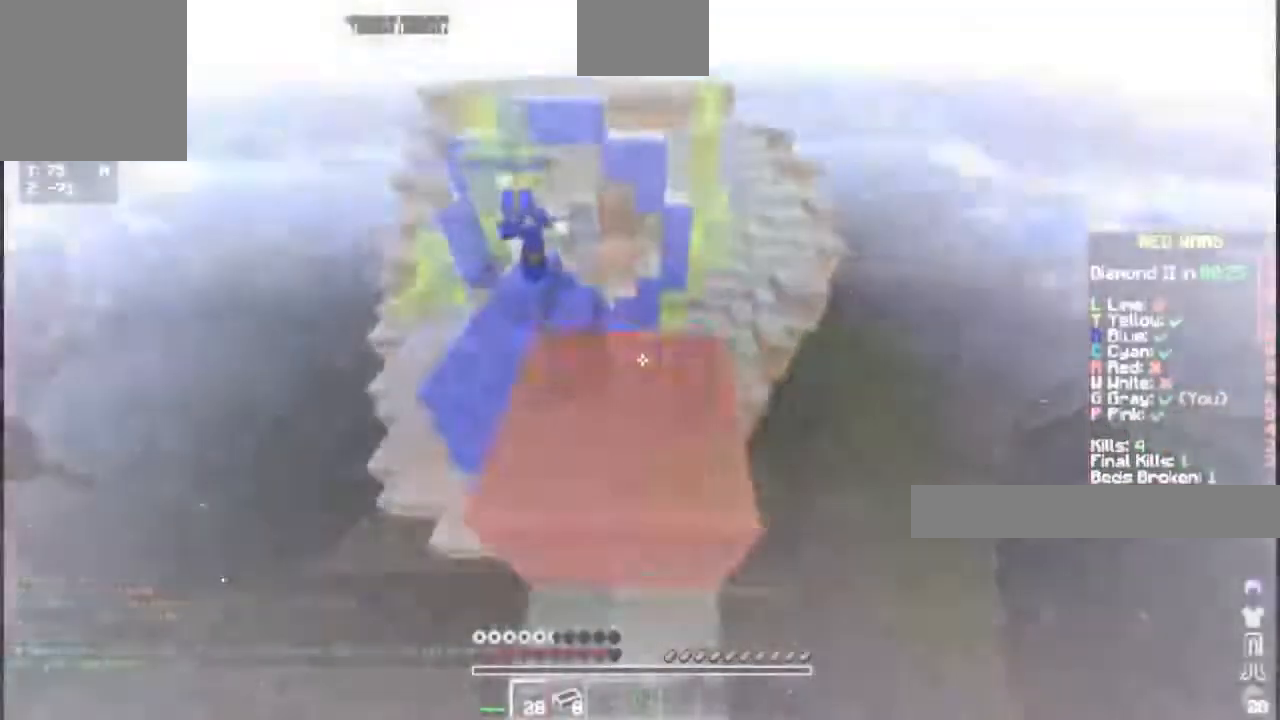
Gameplay with keyboard; each line is a JSON object with the keys held at the frame after it. "events" lists presses ("down") and releases ("up") of "a", "d", "s", "space" and "w" between this image and that frame as [ms after this image, input, new state], when the widget could be followed in between. No other keys are recorded. Mouse input is not recorded.
{"keys": [], "events": [[150, "space", "up"], [433, "w", "up"]]}
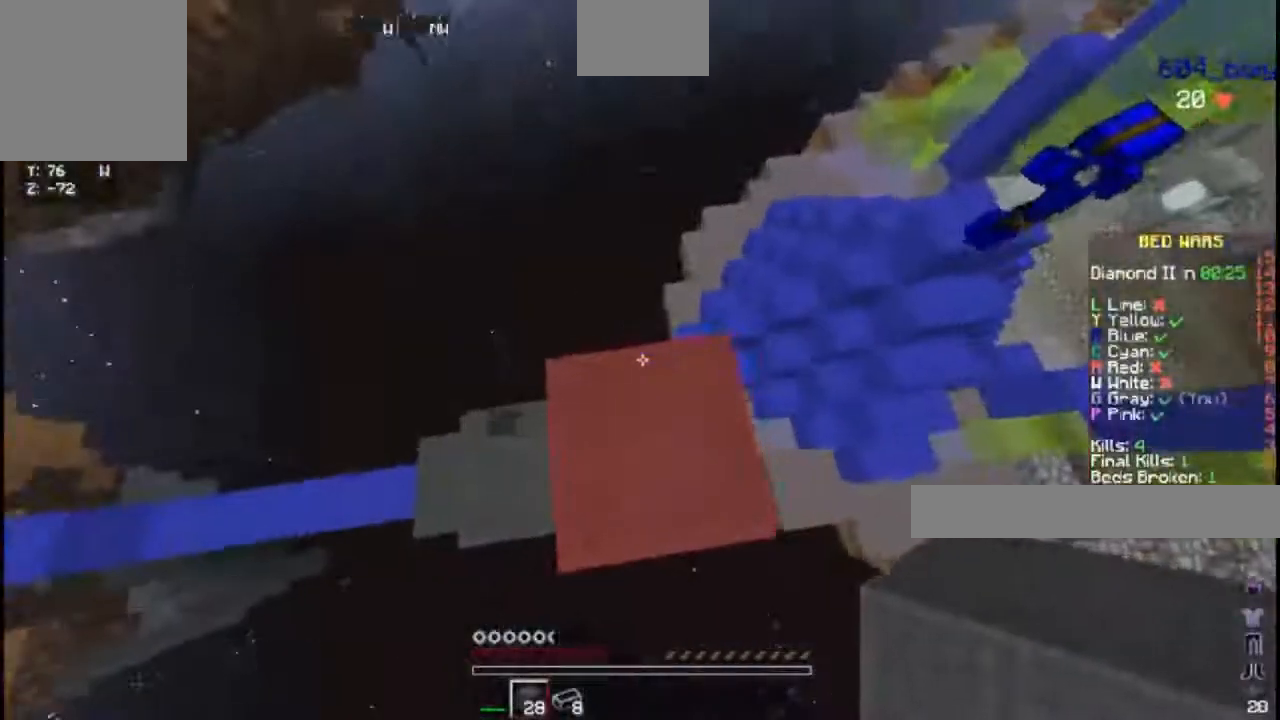
{"keys": ["d", "s"], "events": [[67, "s", "down"], [83, "d", "down"]]}
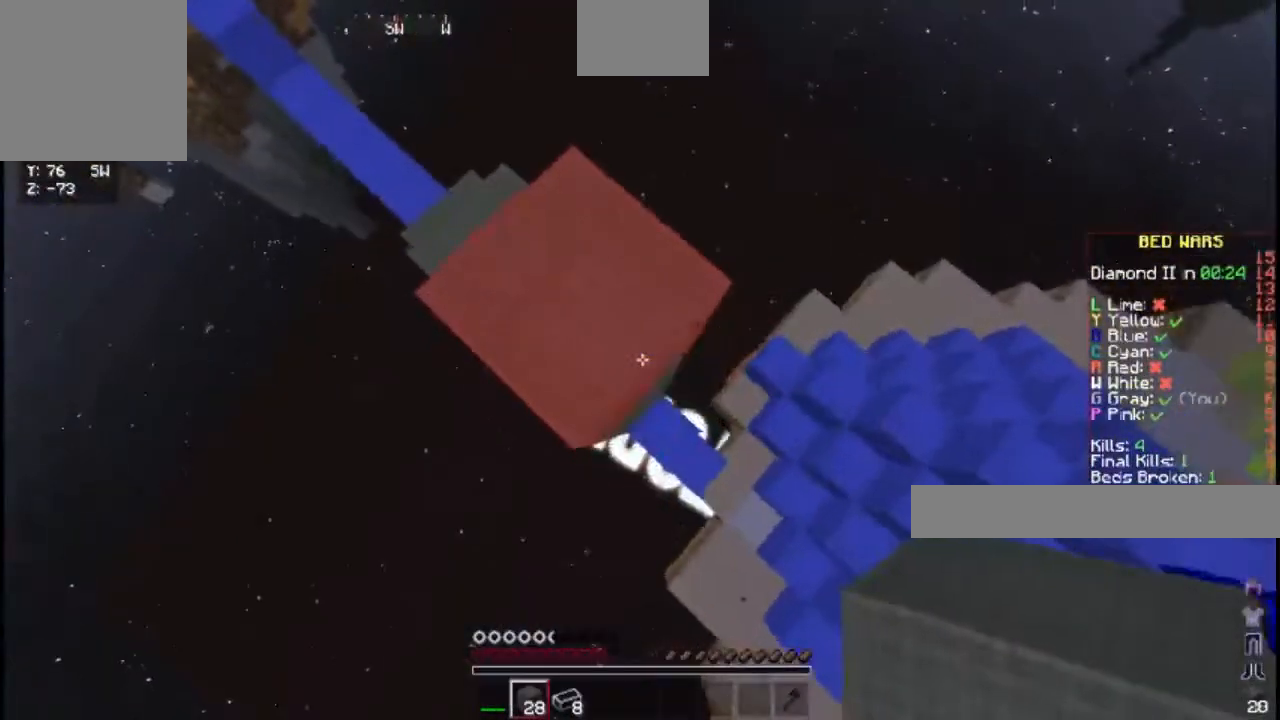
{"keys": ["a", "space", "w"], "events": [[83, "space", "down"], [200, "s", "up"], [233, "d", "up"], [283, "space", "up"], [317, "a", "down"], [417, "w", "down"], [483, "space", "down"]]}
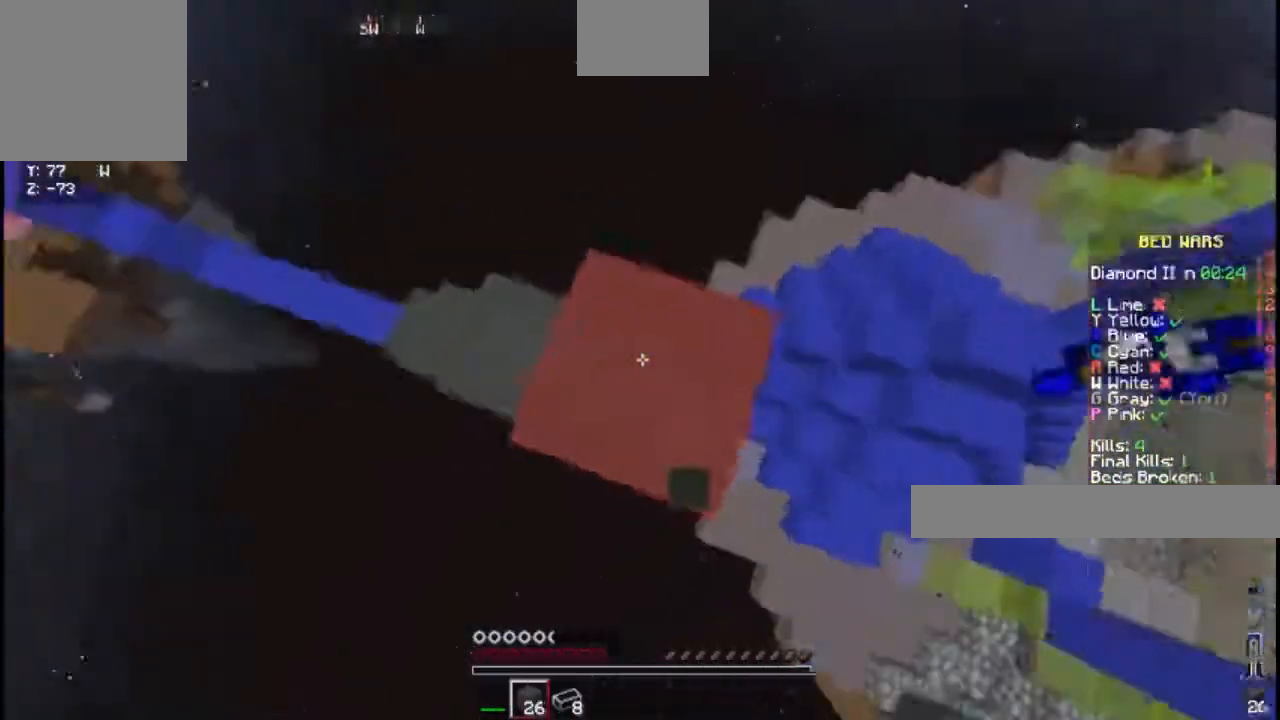
{"keys": [], "events": [[83, "w", "up"], [117, "a", "up"], [167, "space", "up"], [233, "d", "down"], [283, "w", "down"], [433, "d", "up"], [450, "w", "up"]]}
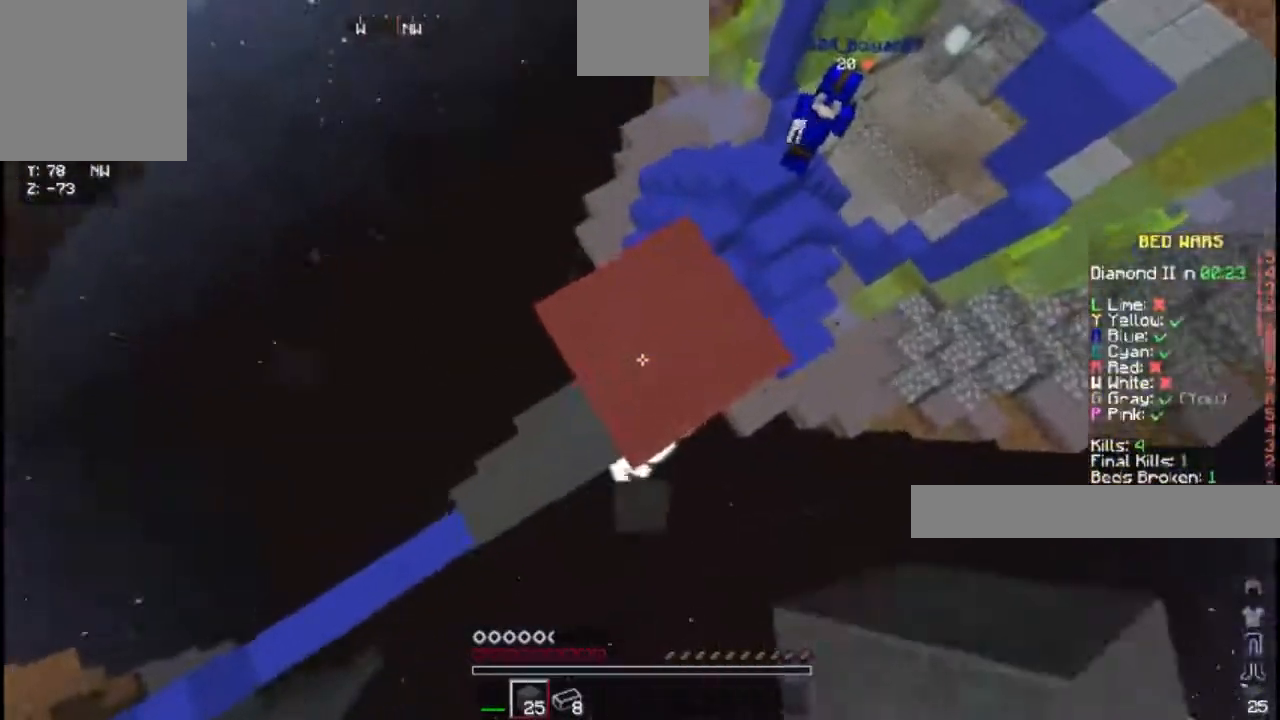
{"keys": ["d", "s"], "events": [[183, "d", "down"], [217, "s", "down"]]}
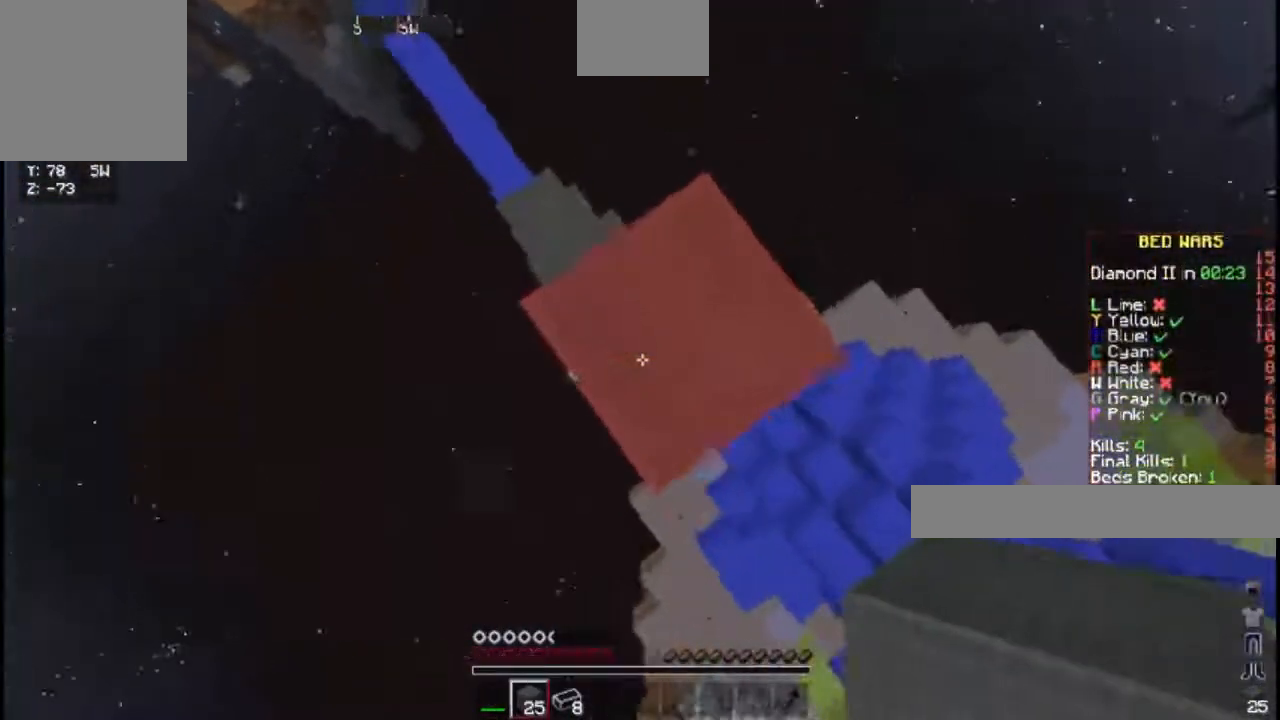
{"keys": [], "events": [[317, "space", "down"], [400, "s", "up"], [417, "d", "up"], [467, "space", "up"]]}
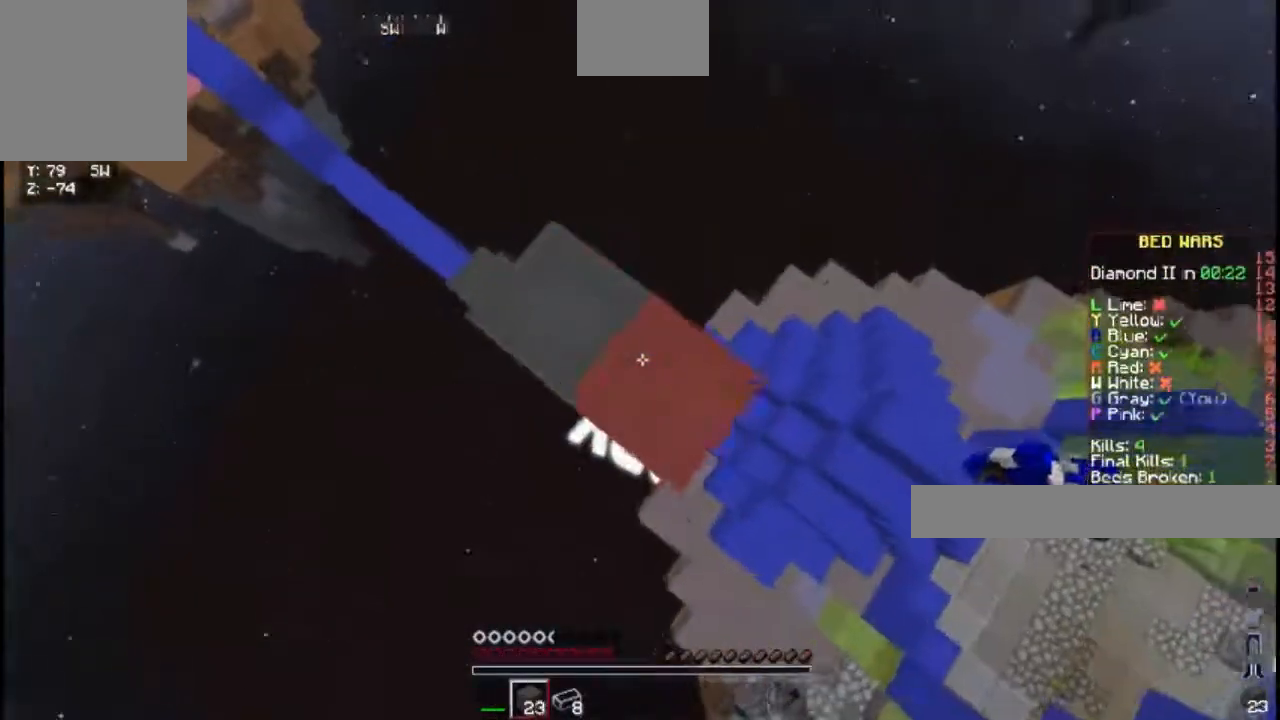
{"keys": ["d", "space"], "events": [[50, "s", "down"], [83, "d", "down"], [433, "space", "down"], [500, "s", "up"]]}
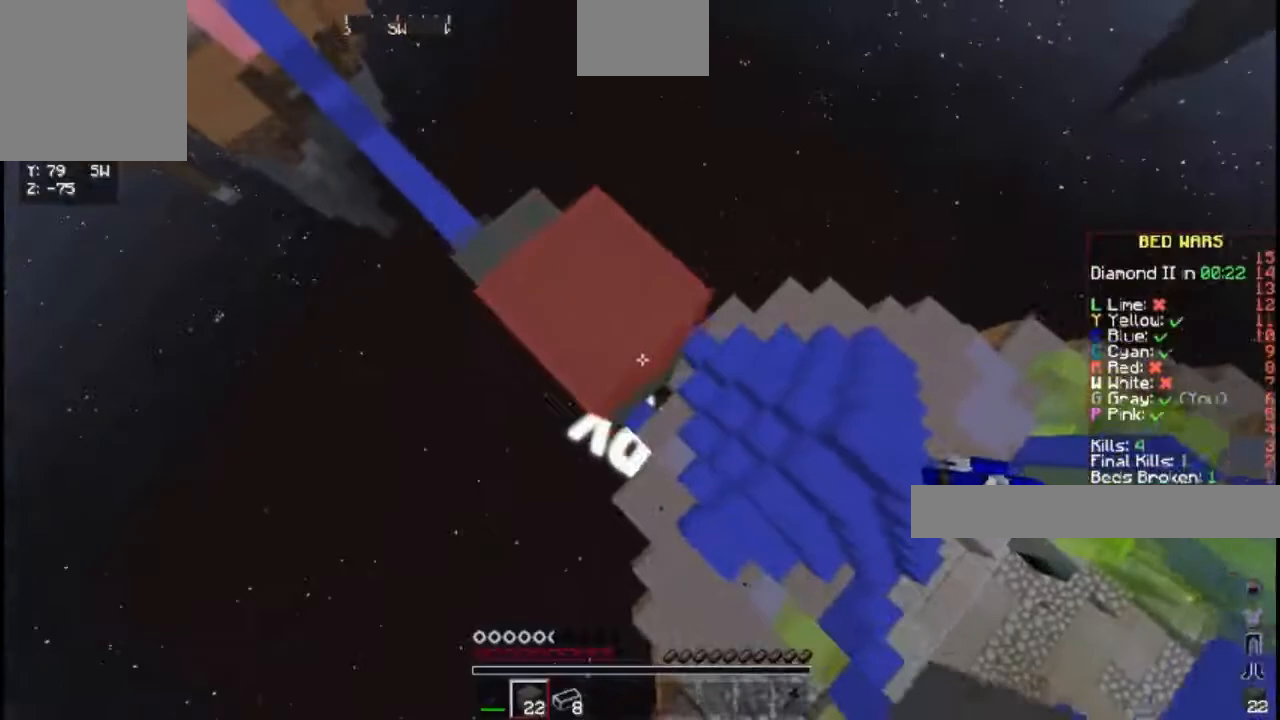
{"keys": ["d", "s"], "events": [[50, "d", "up"], [100, "space", "up"], [200, "d", "down"], [217, "s", "down"]]}
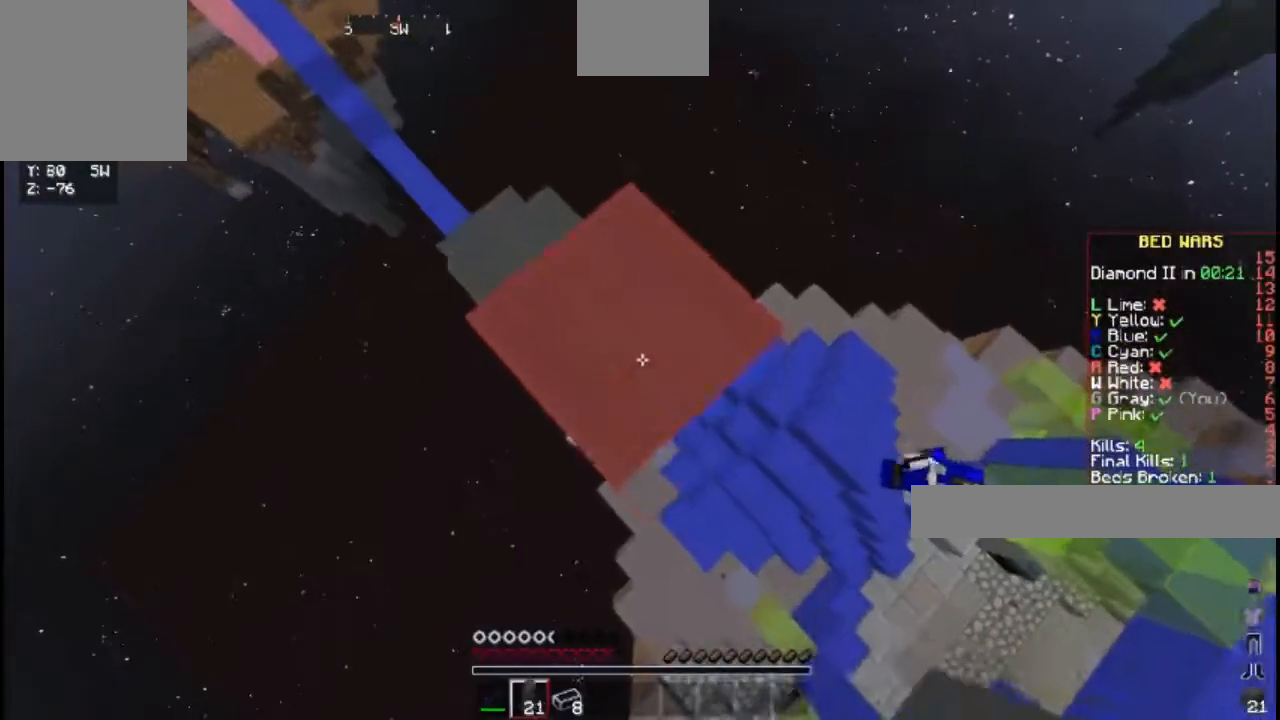
{"keys": ["d", "s"], "events": []}
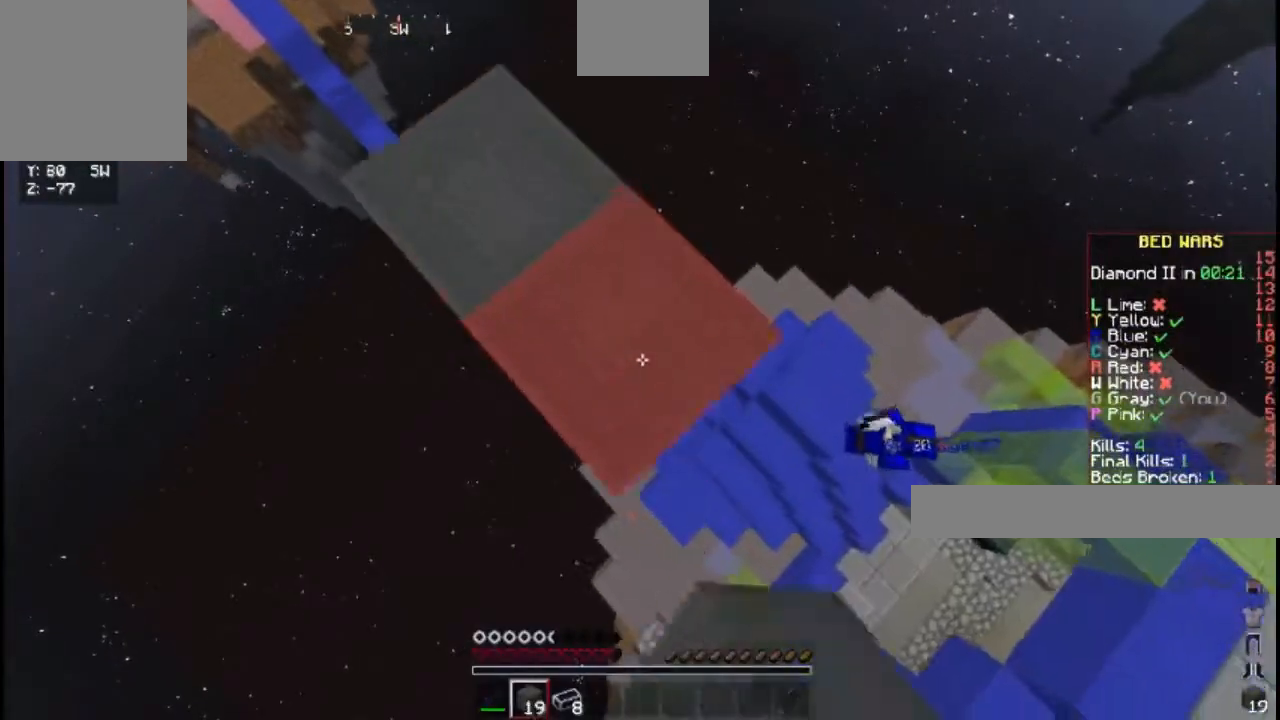
{"keys": ["d", "s"], "events": []}
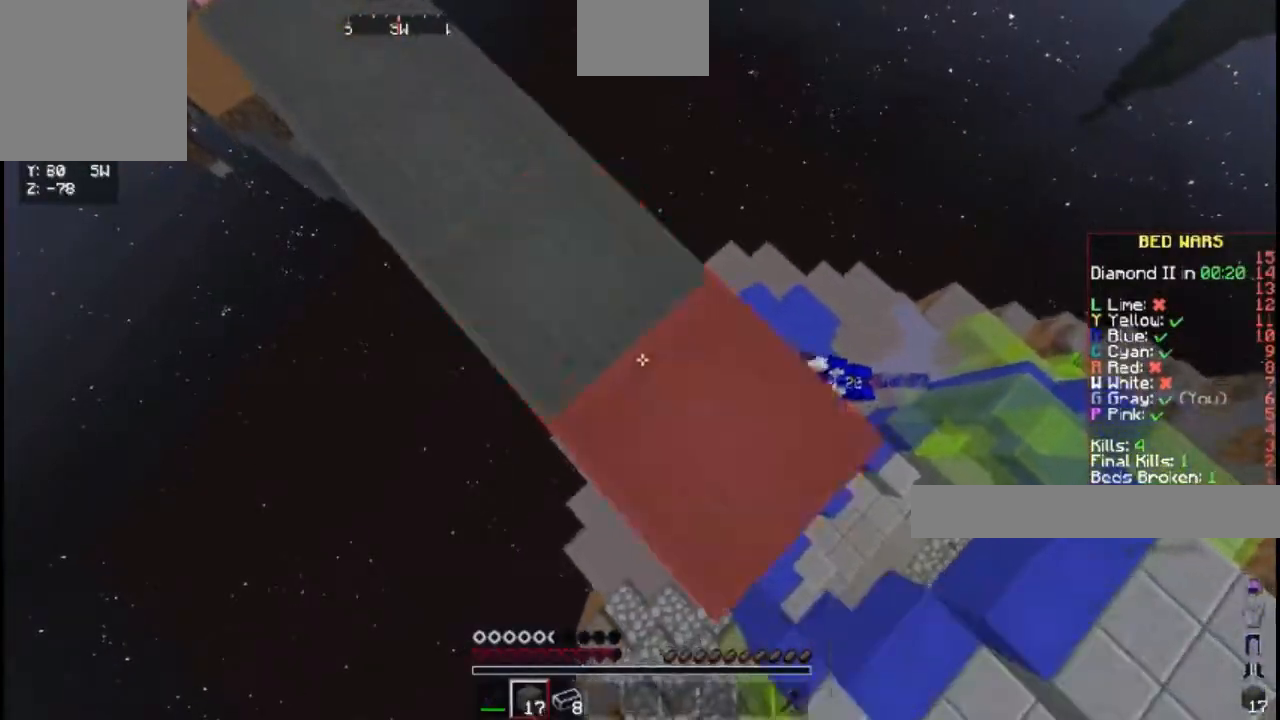
{"keys": ["w"], "events": [[133, "s", "up"], [150, "d", "up"], [183, "w", "down"]]}
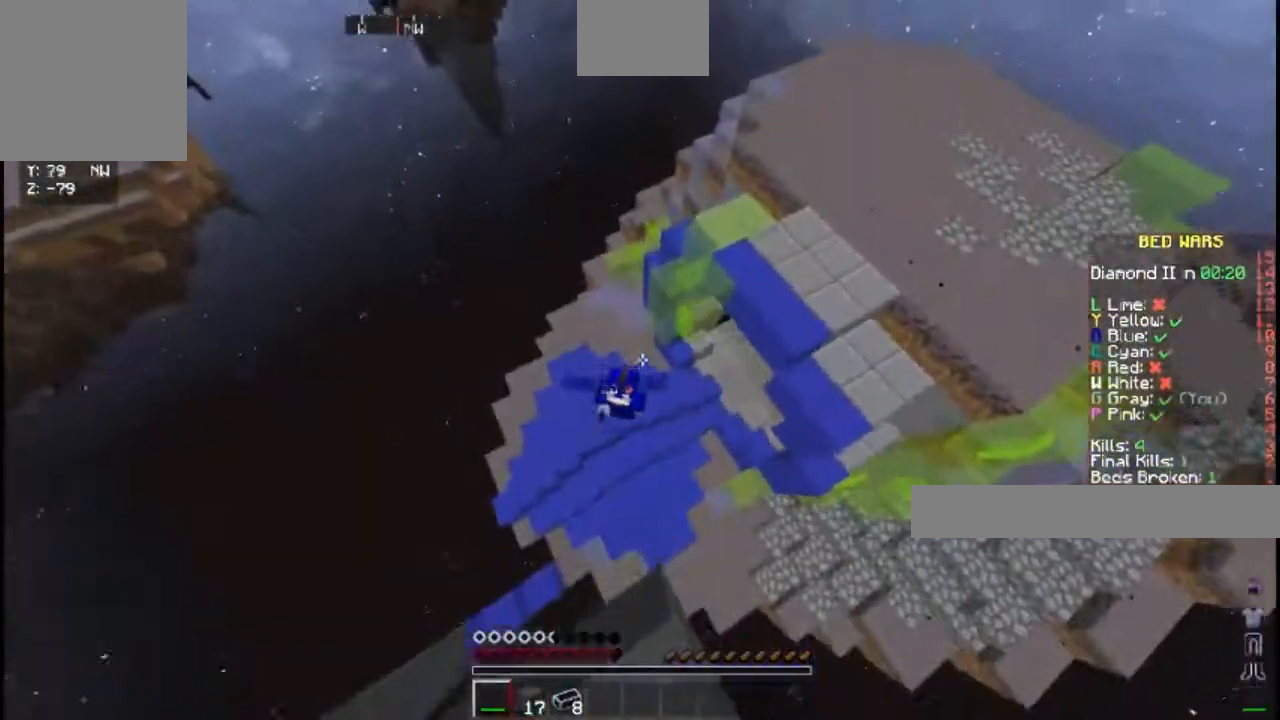
{"keys": ["d", "w"], "events": [[150, "d", "down"]]}
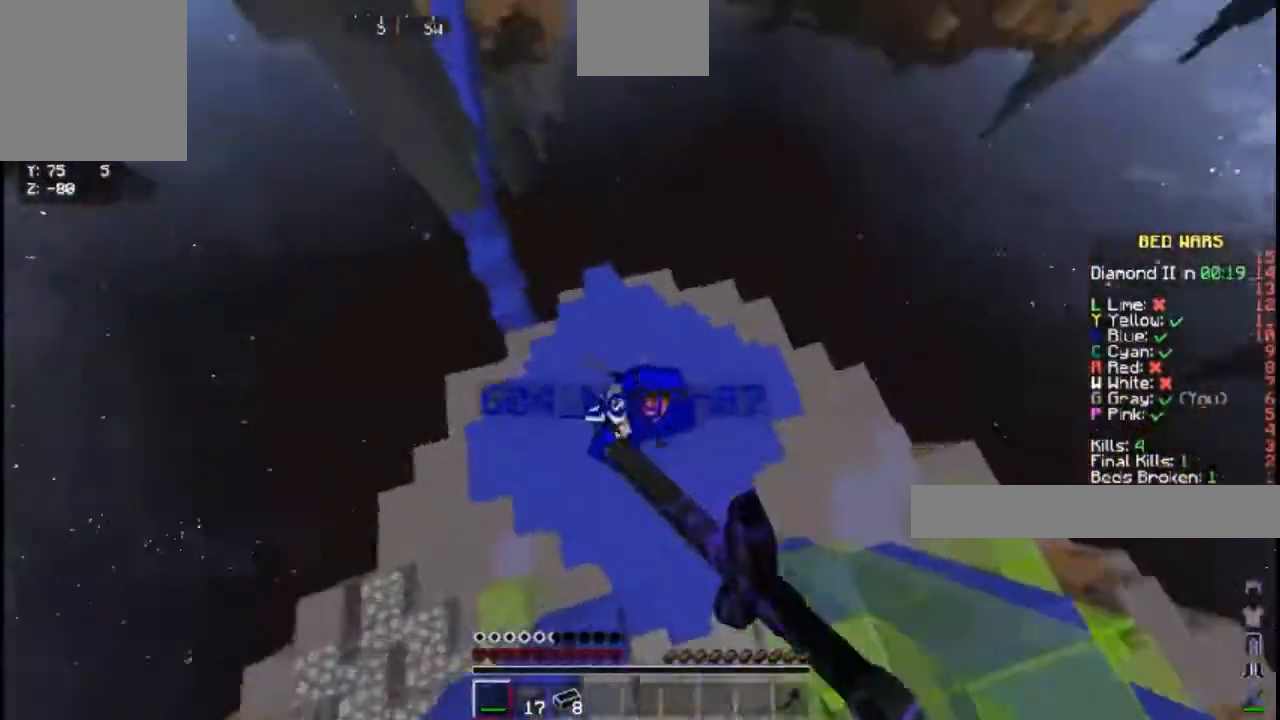
{"keys": [], "events": [[17, "d", "up"], [100, "w", "up"]]}
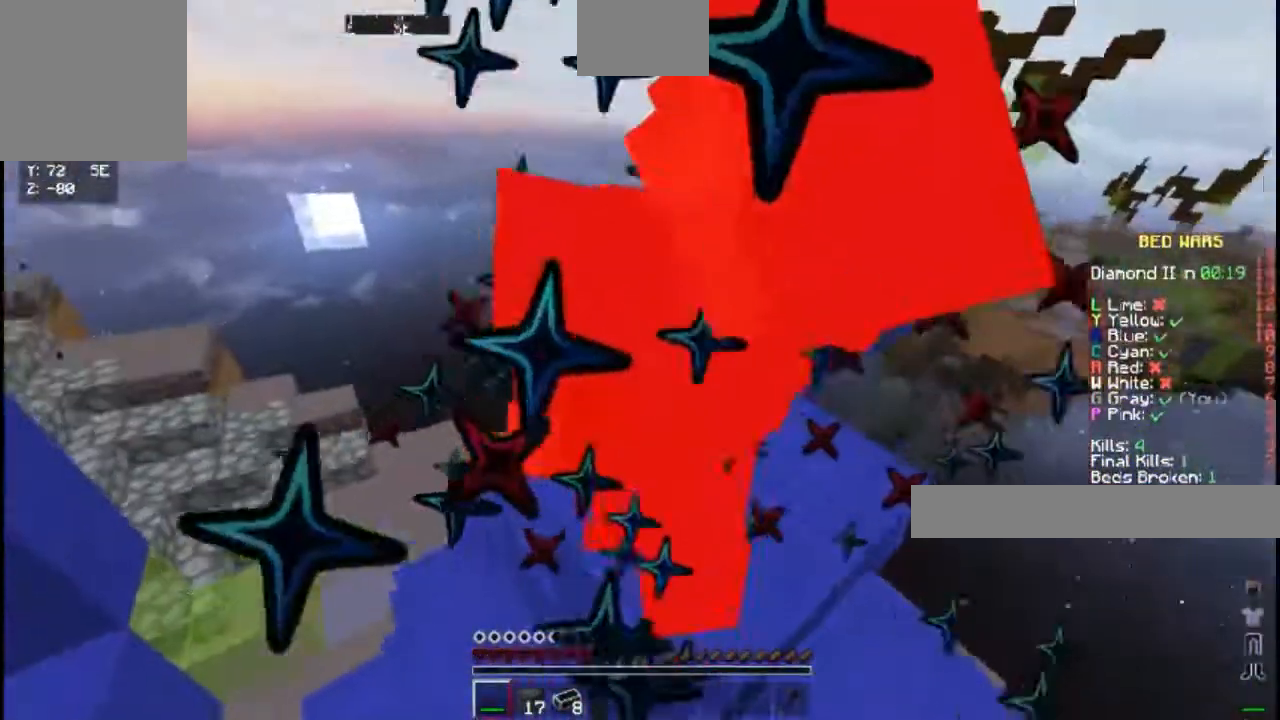
{"keys": ["w"], "events": [[133, "w", "down"]]}
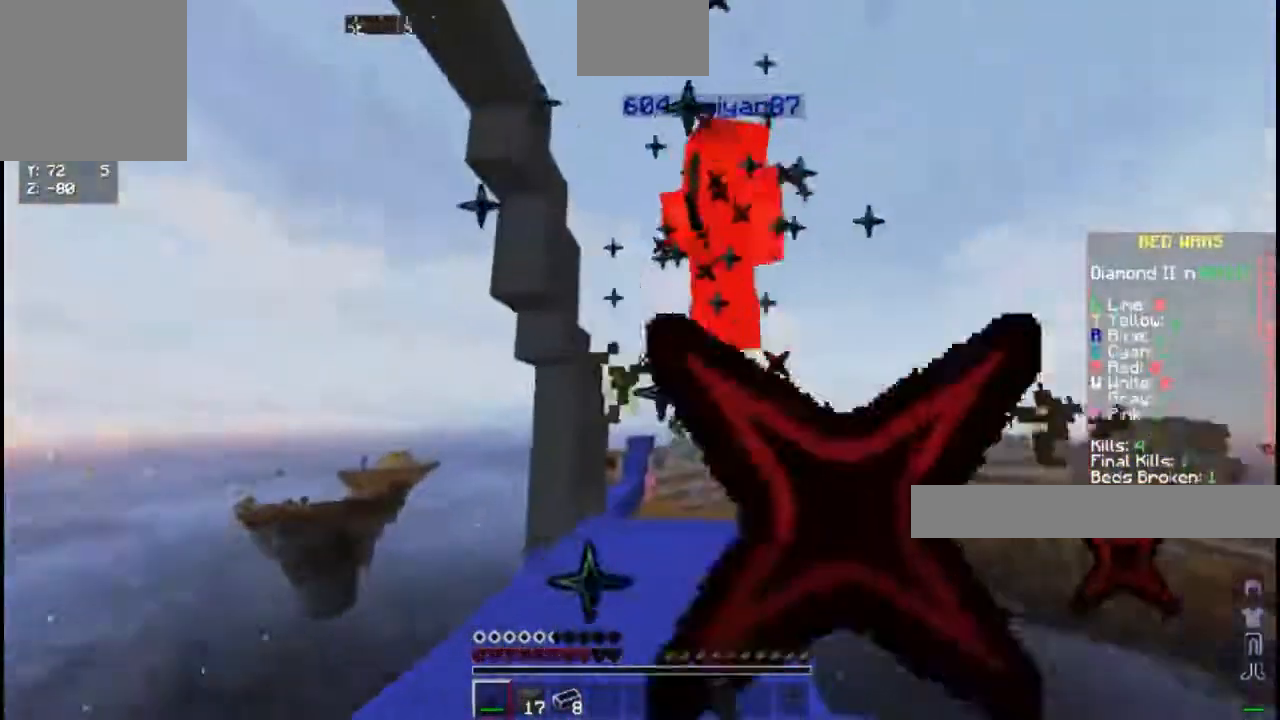
{"keys": ["s"], "events": [[50, "space", "down"], [250, "space", "up"], [267, "w", "up"], [400, "s", "down"]]}
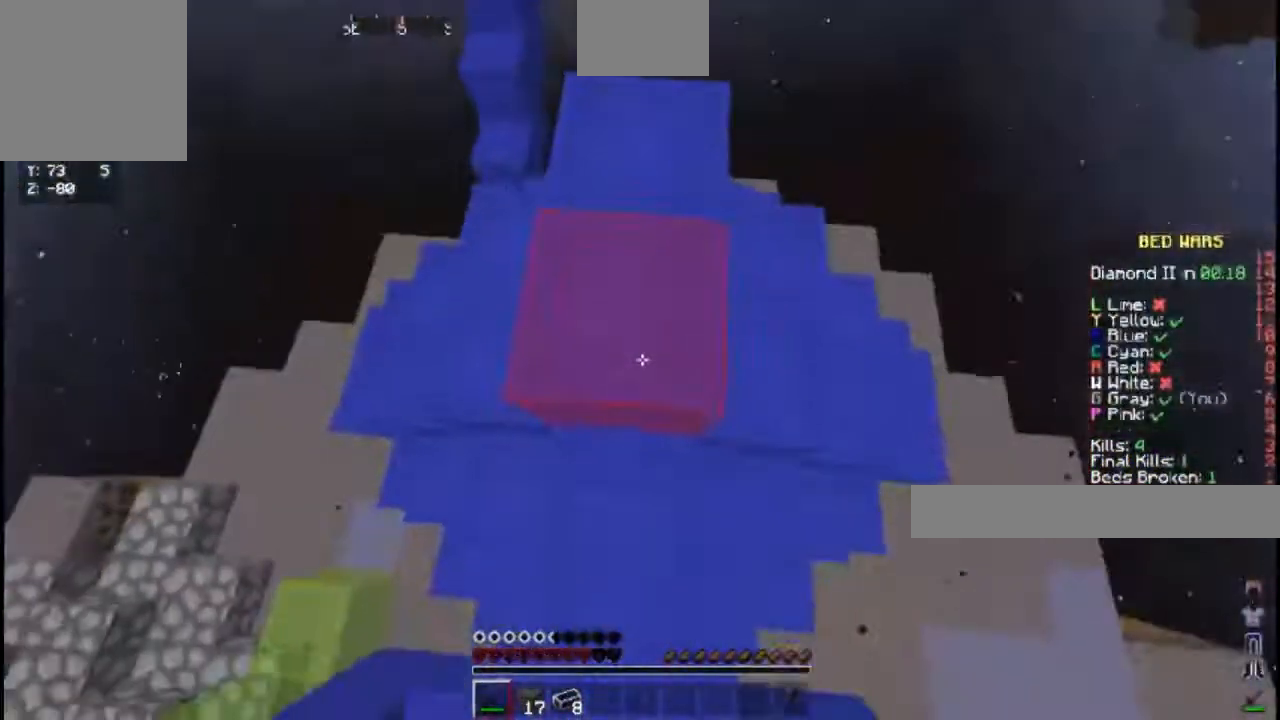
{"keys": [], "events": [[167, "s", "up"]]}
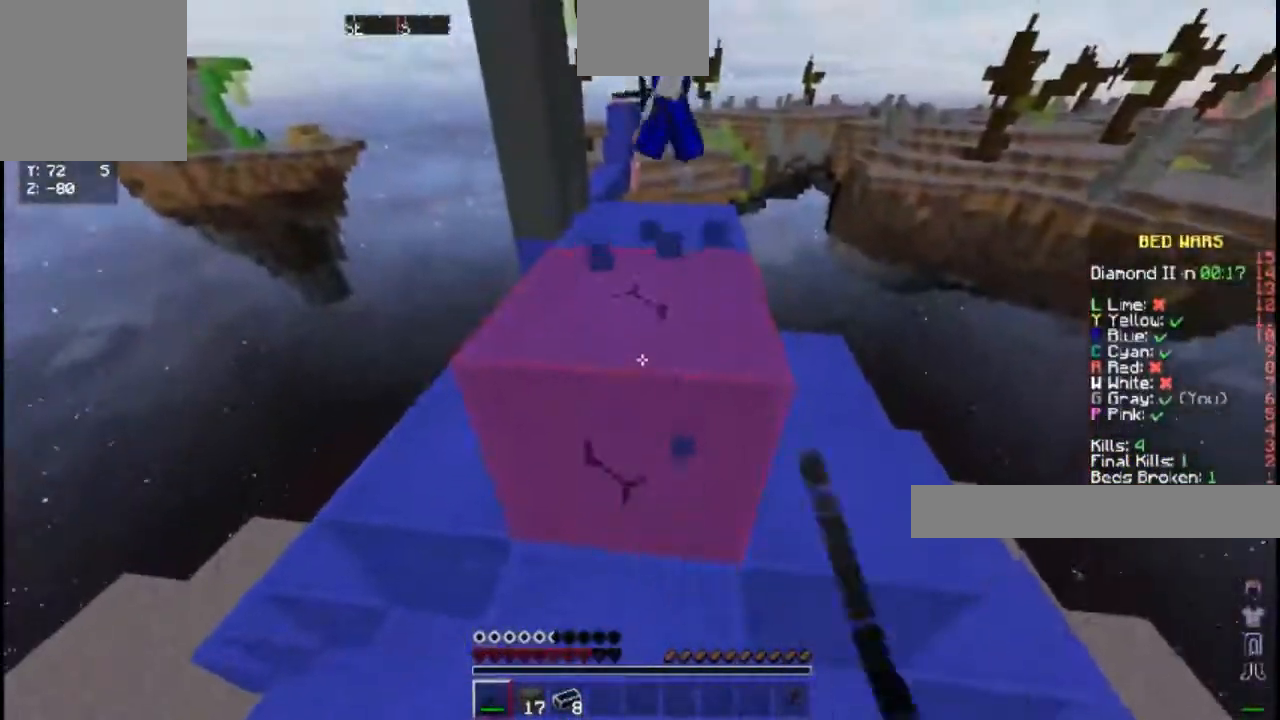
{"keys": [], "events": []}
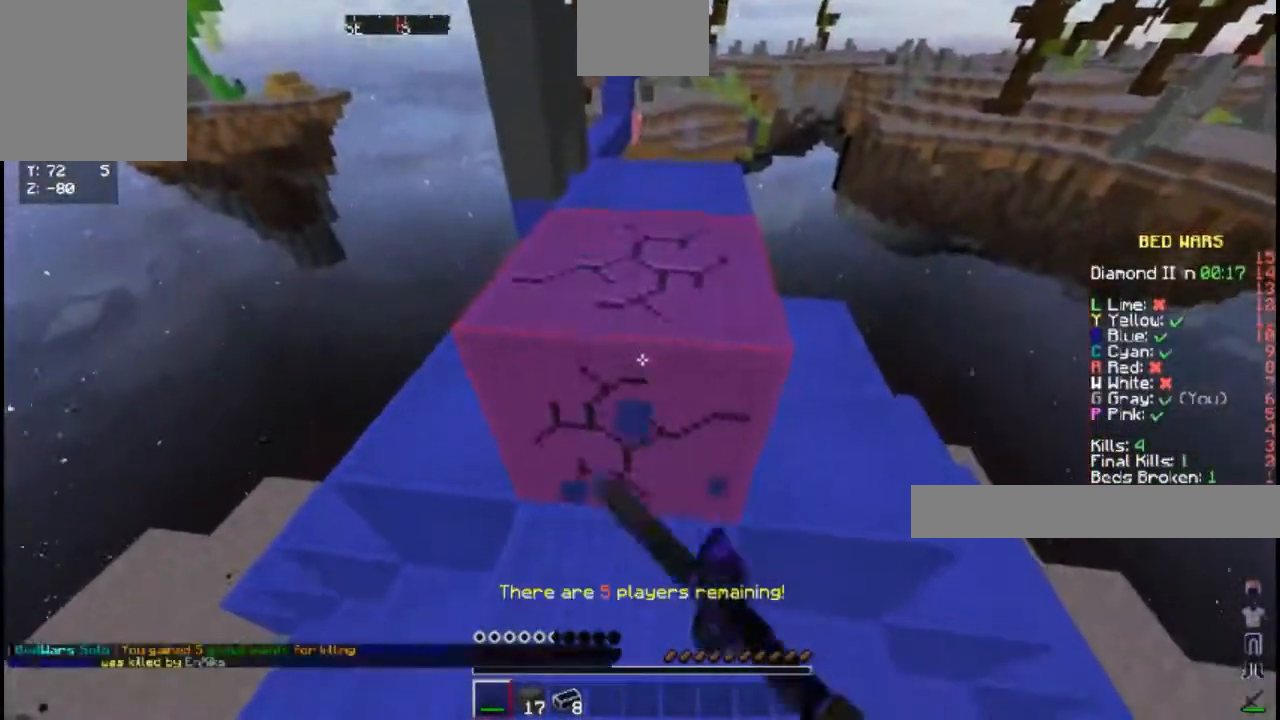
{"keys": [], "events": [[333, "w", "down"], [433, "w", "up"]]}
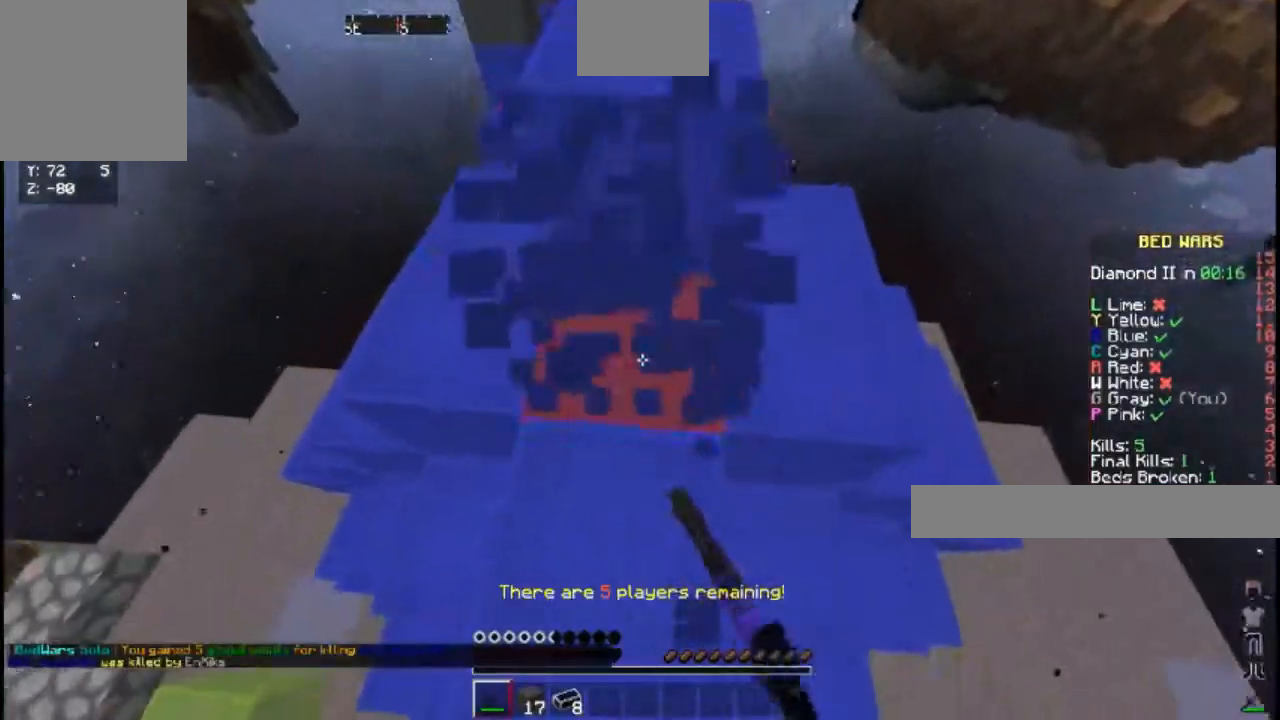
{"keys": [], "events": [[100, "w", "down"], [200, "w", "up"]]}
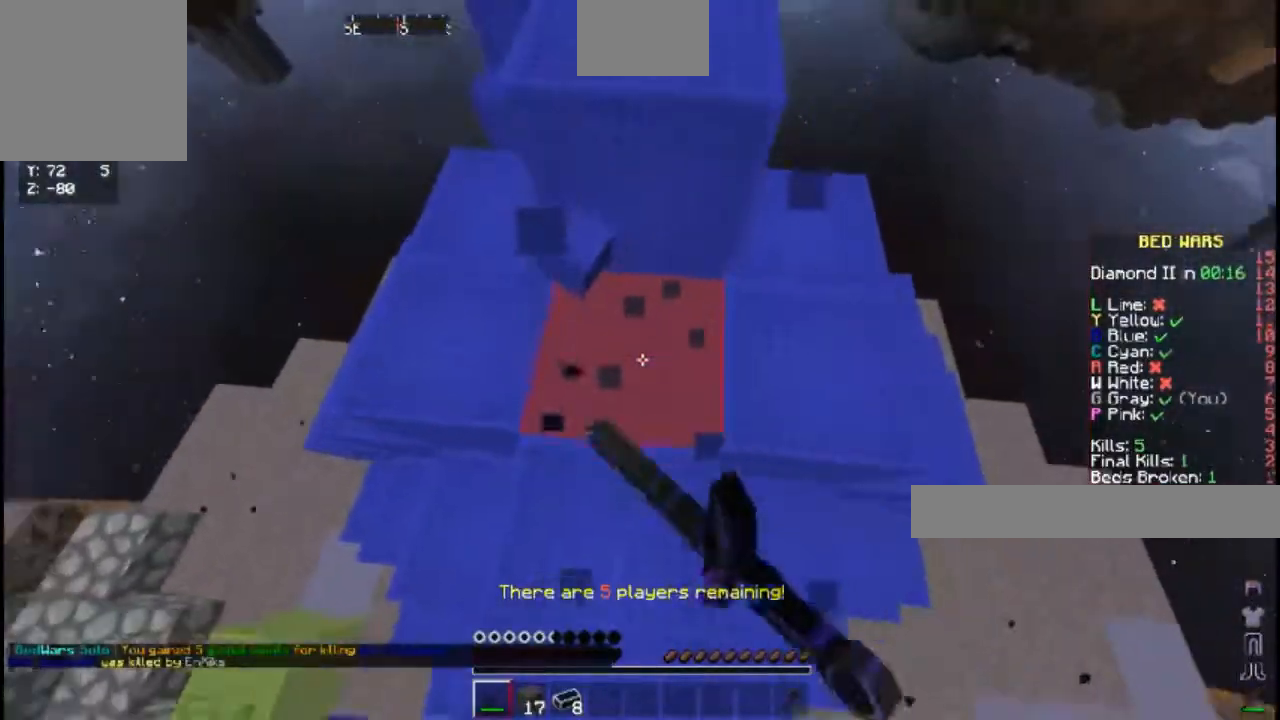
{"keys": [], "events": []}
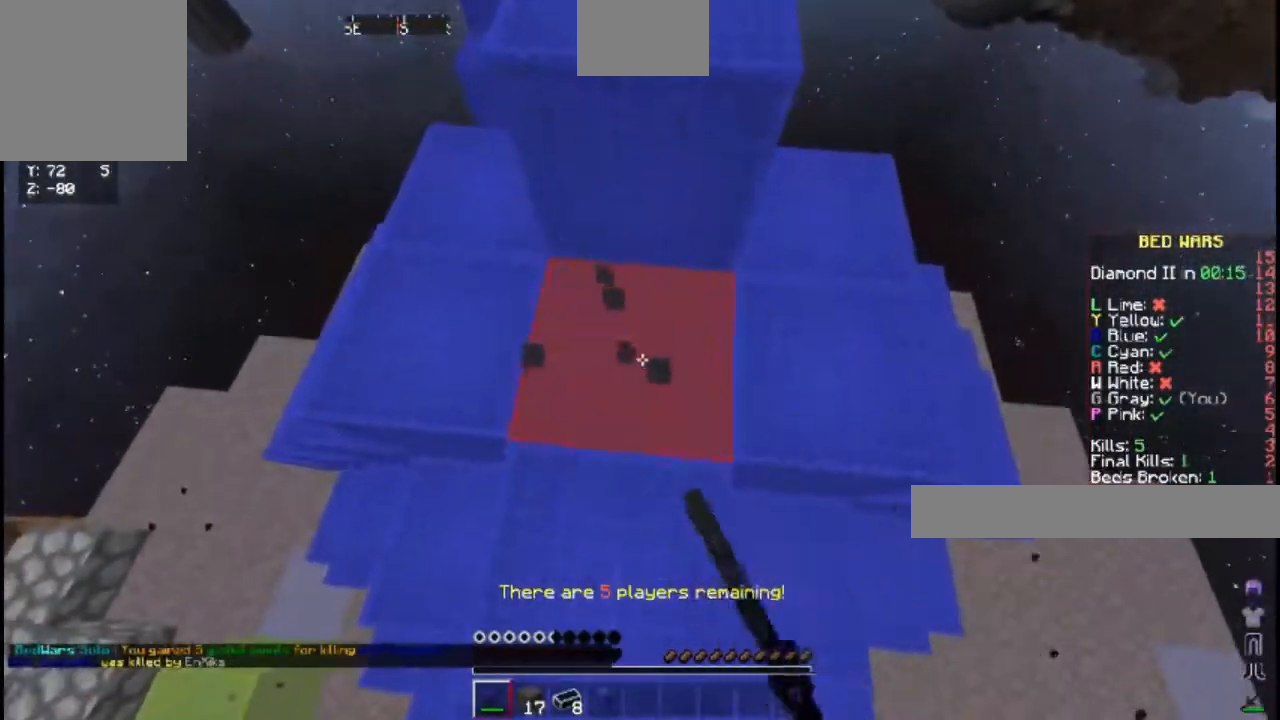
{"keys": ["a", "w"], "events": [[400, "w", "down"], [467, "a", "down"]]}
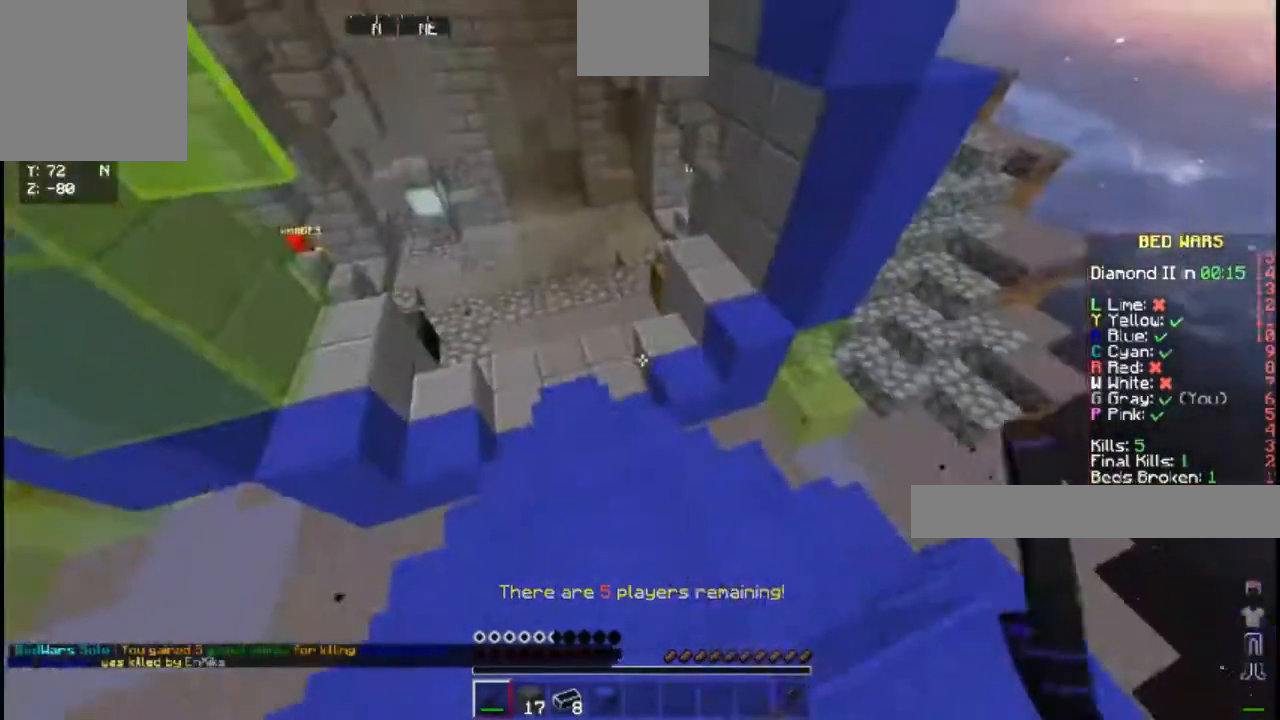
{"keys": ["w"], "events": [[300, "a", "up"]]}
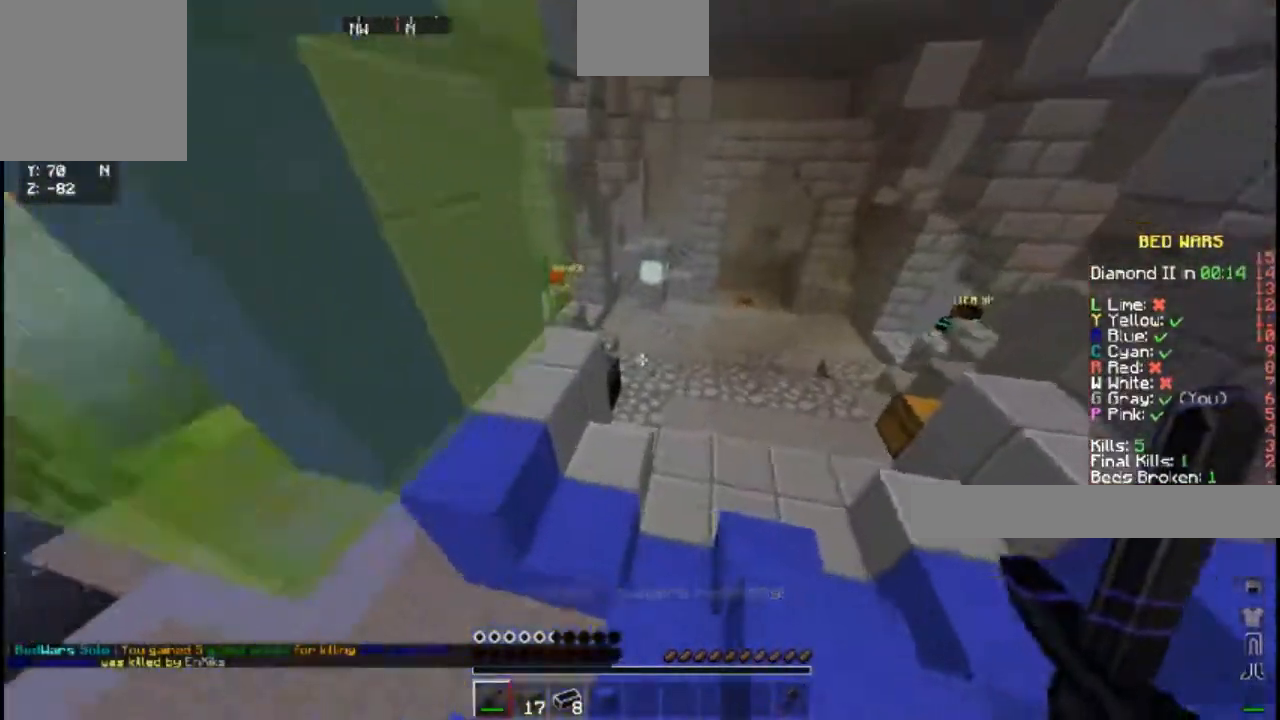
{"keys": ["space", "w"], "events": [[350, "space", "down"]]}
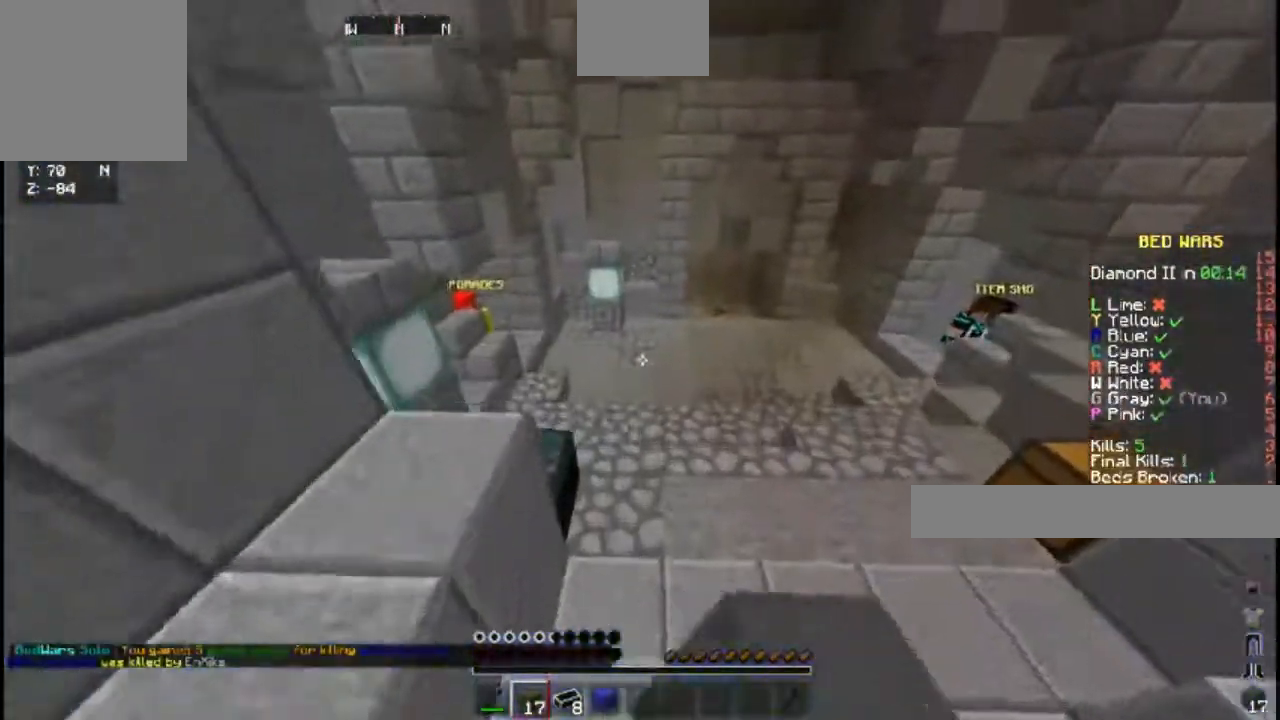
{"keys": ["w"], "events": [[133, "space", "up"]]}
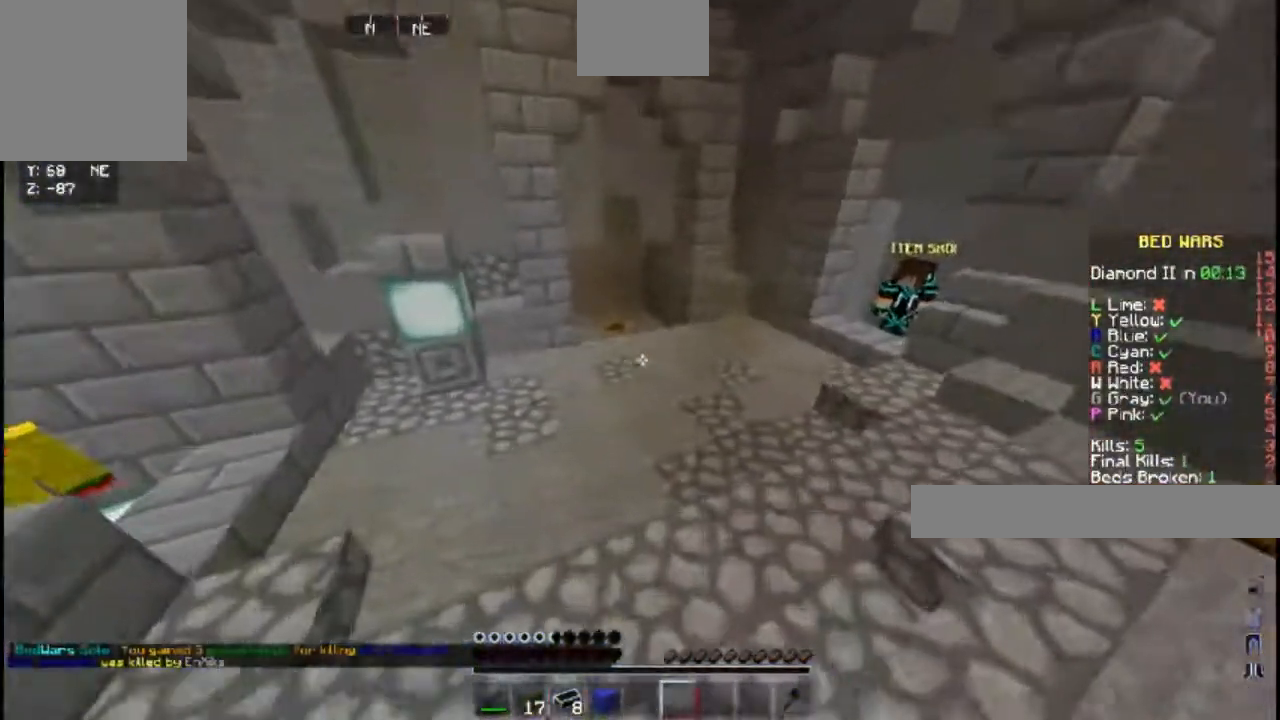
{"keys": ["w"], "events": [[50, "space", "down"], [233, "space", "up"]]}
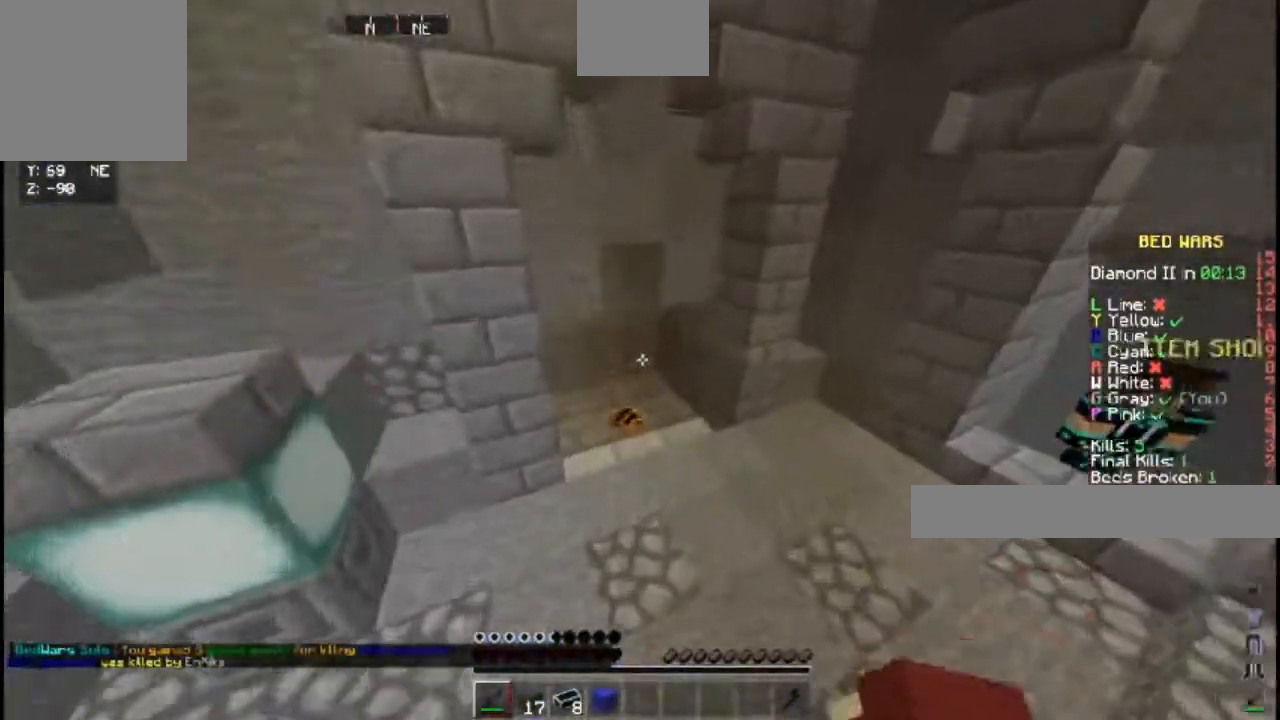
{"keys": ["a", "w"], "events": [[350, "a", "down"]]}
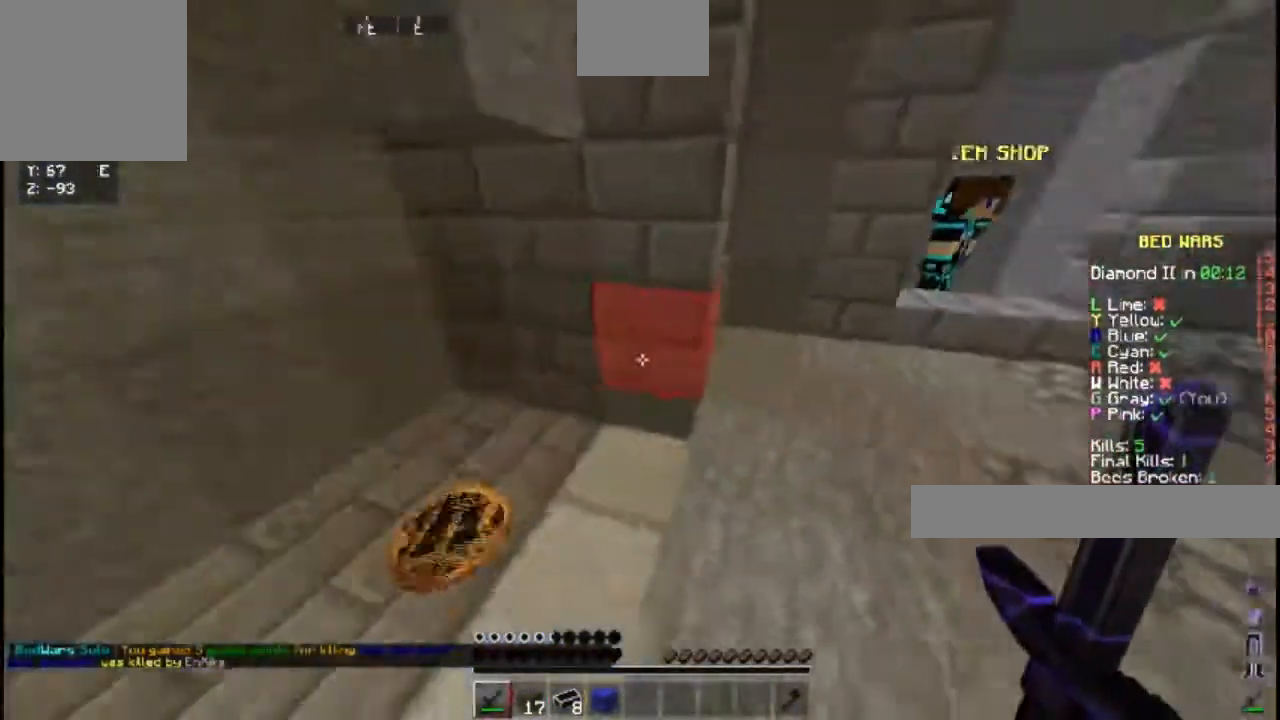
{"keys": ["d"], "events": [[317, "d", "down"], [333, "a", "up"], [500, "w", "up"]]}